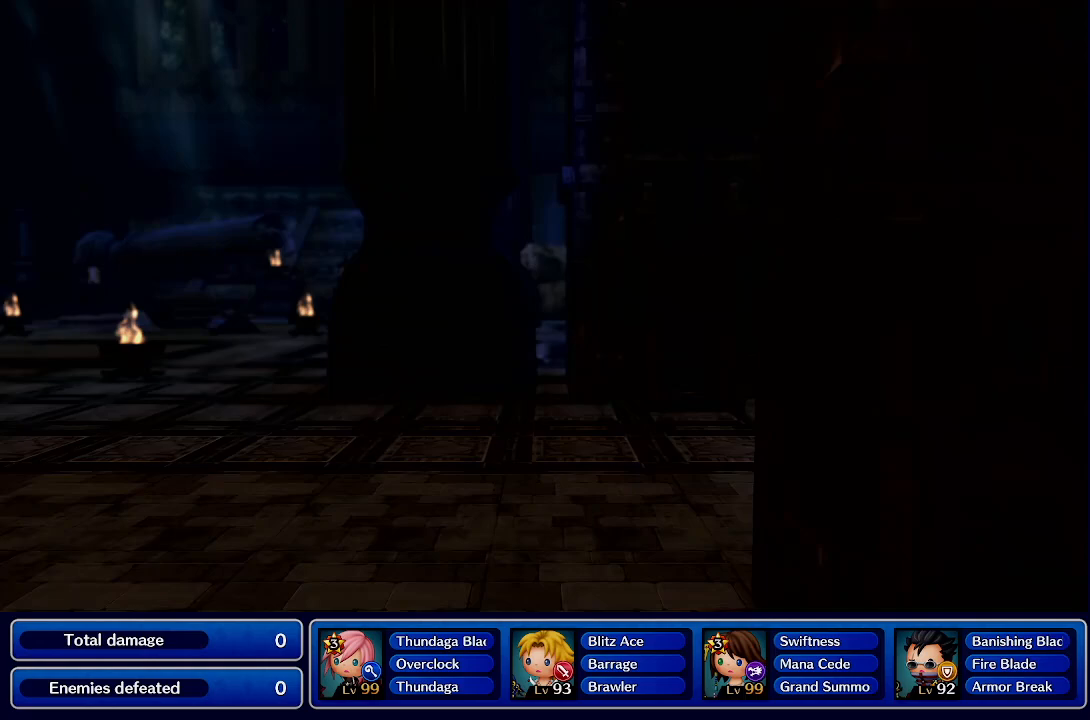
Gameplay with a controller (PlayStation layout); each line is a JSON object with the inputs held at the frame after it. "events" lists button and stick changes between this image and that frame as [ms after this image, input, new state], when the widget could be followed in between. Not read: L3 R3.
{"buttons": [], "left_stick": "center", "right_stick": "center", "events": []}
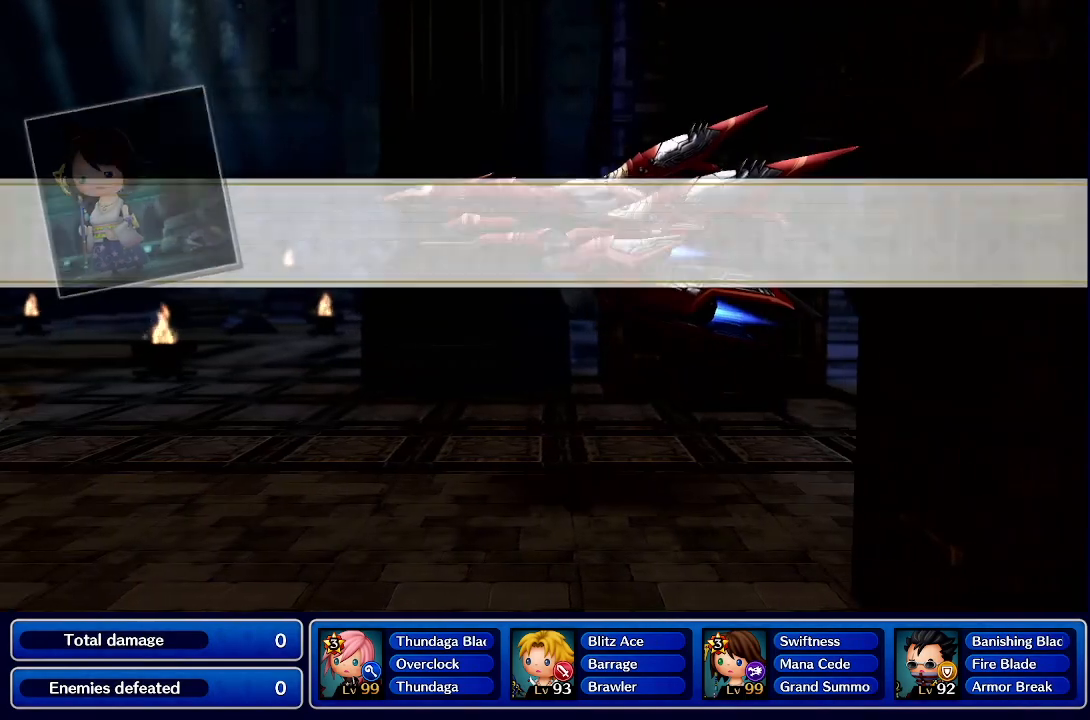
{"buttons": ["L1"], "left_stick": "center", "right_stick": "center", "events": [[367, "L1", "down"]]}
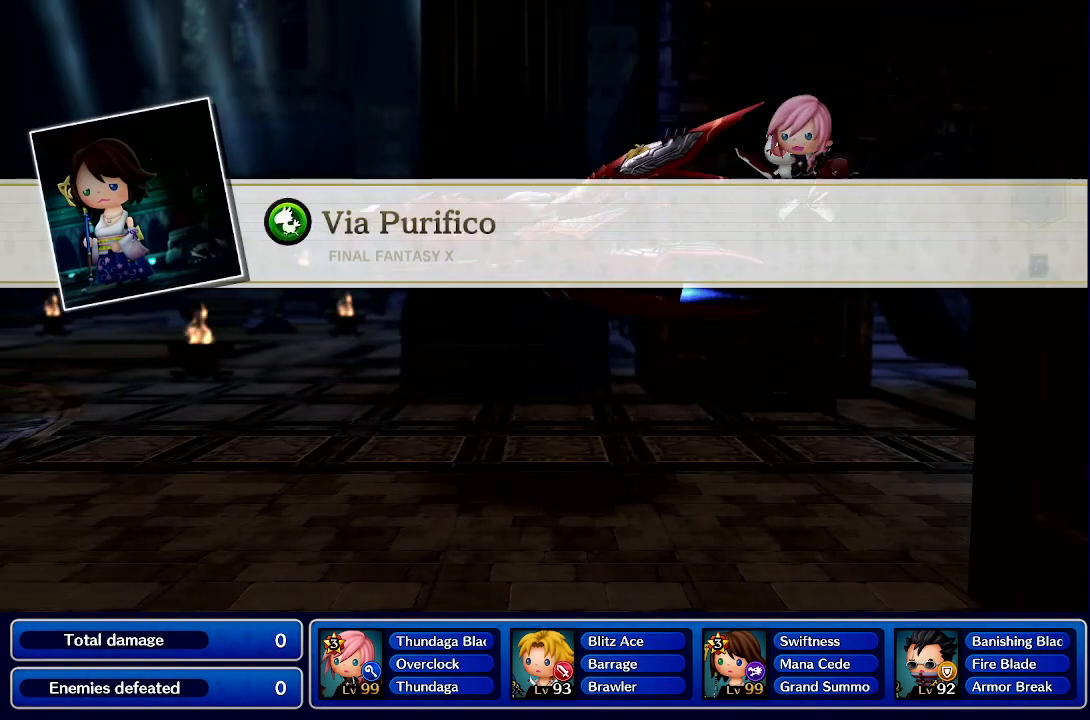
{"buttons": [], "left_stick": "center", "right_stick": "center", "events": [[250, "L1", "up"], [300, "L1", "down"], [350, "left_stick", "up"], [400, "L1", "up"], [433, "left_stick", "center"]]}
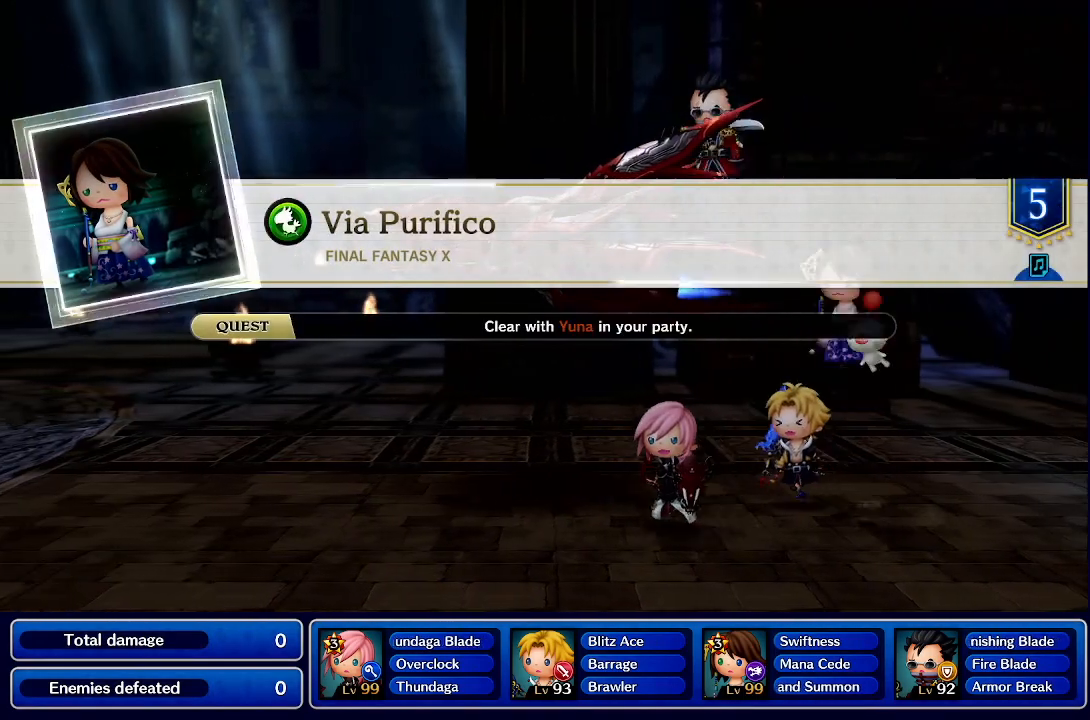
{"buttons": [], "left_stick": "center", "right_stick": "up-left", "events": [[200, "right_stick", "left"], [367, "right_stick", "up-left"]]}
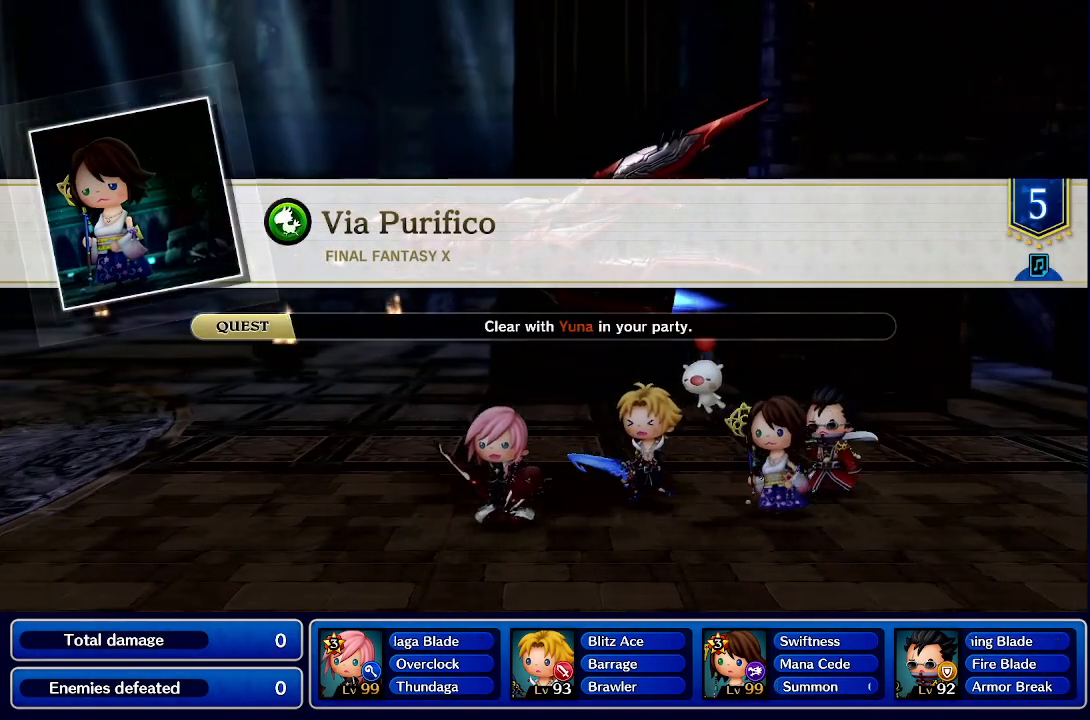
{"buttons": [], "left_stick": "center", "right_stick": "up-left", "events": []}
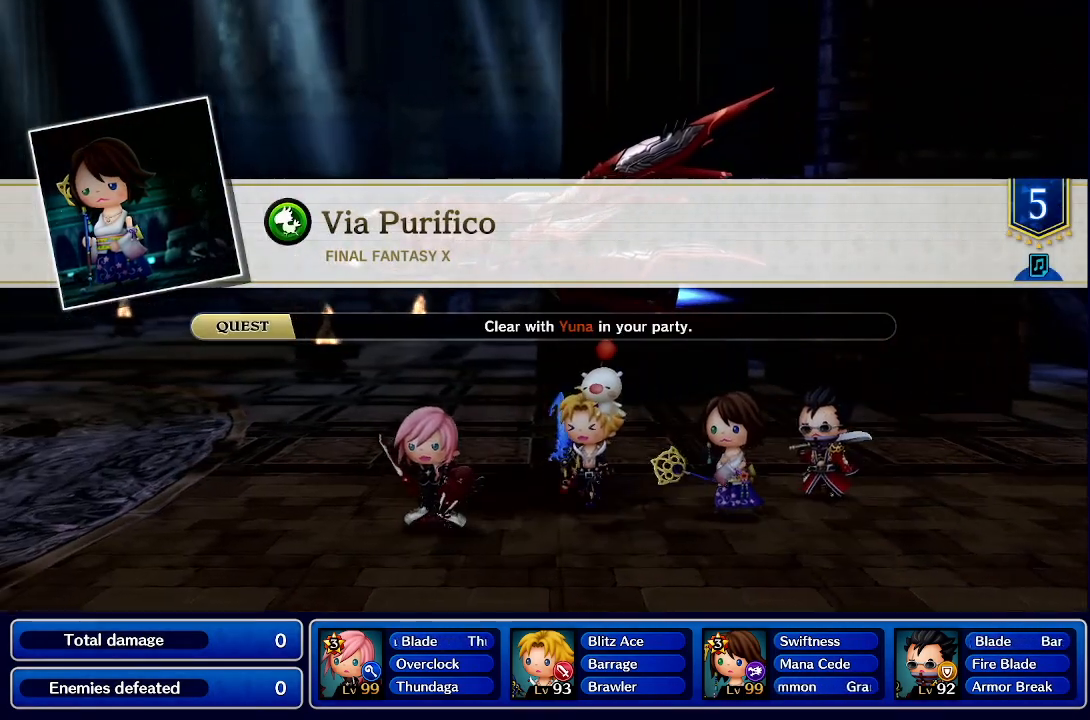
{"buttons": [], "left_stick": "center", "right_stick": "center", "events": [[17, "right_stick", "center"]]}
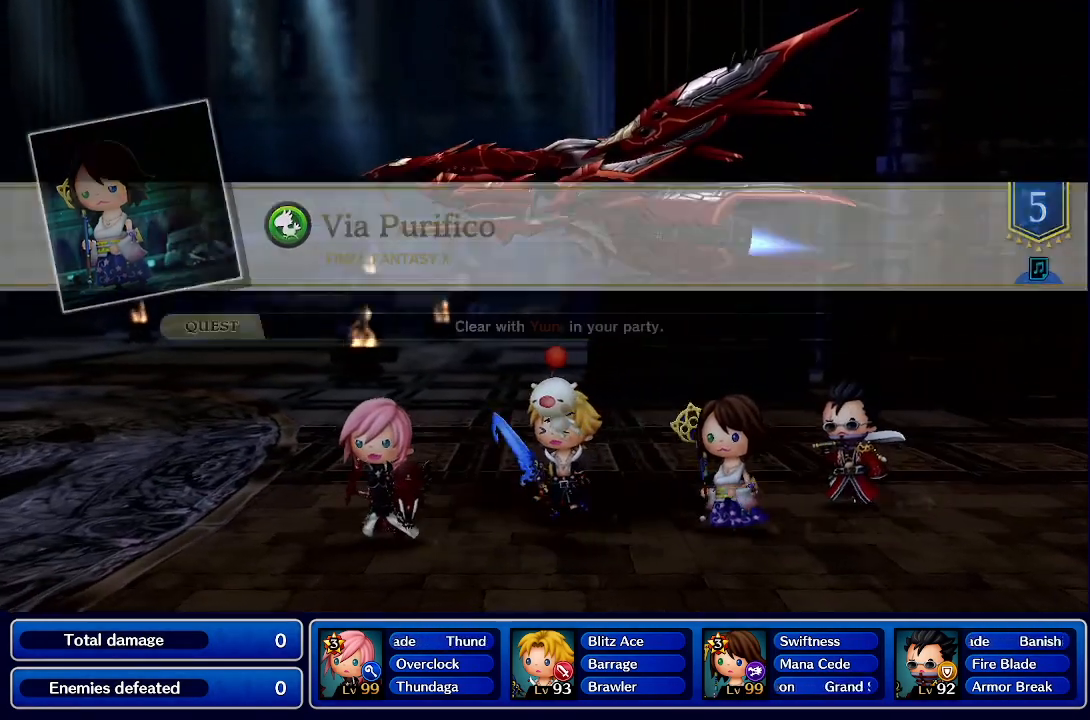
{"buttons": [], "left_stick": "center", "right_stick": "center", "events": []}
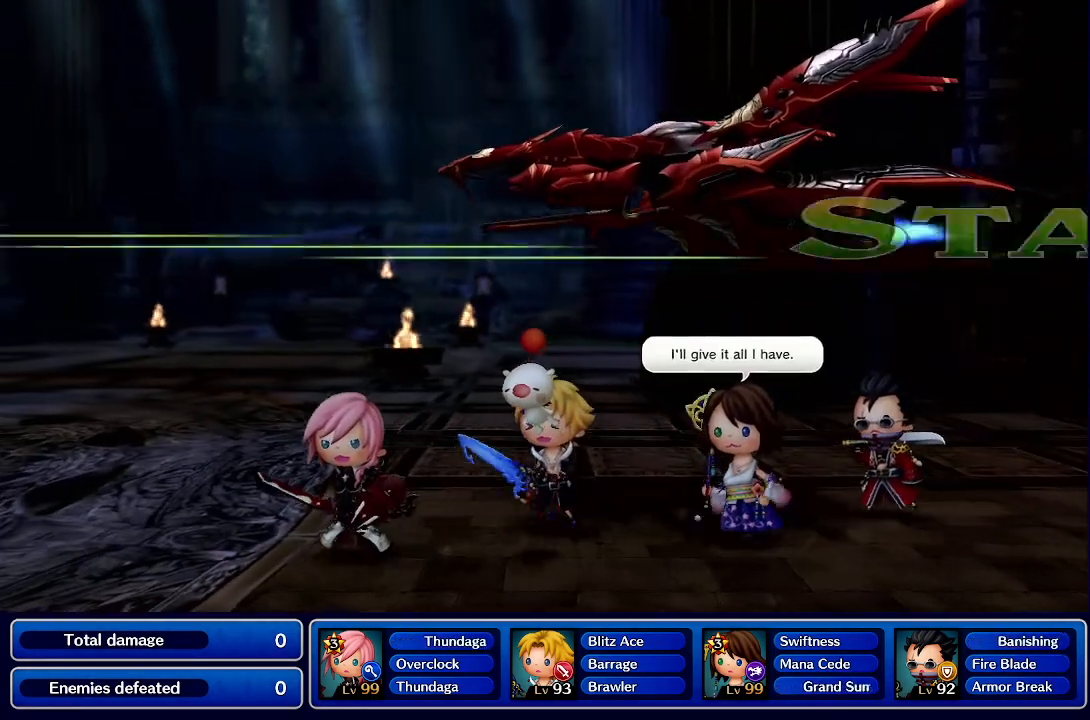
{"buttons": [], "left_stick": "center", "right_stick": "center", "events": []}
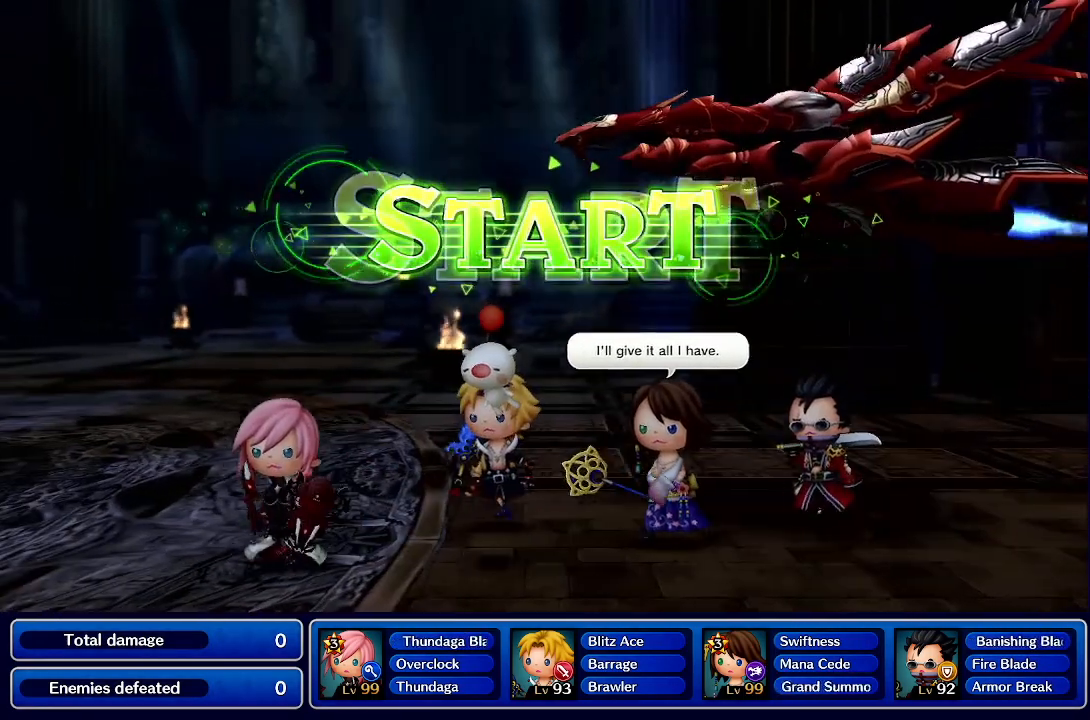
{"buttons": [], "left_stick": "center", "right_stick": "center", "events": []}
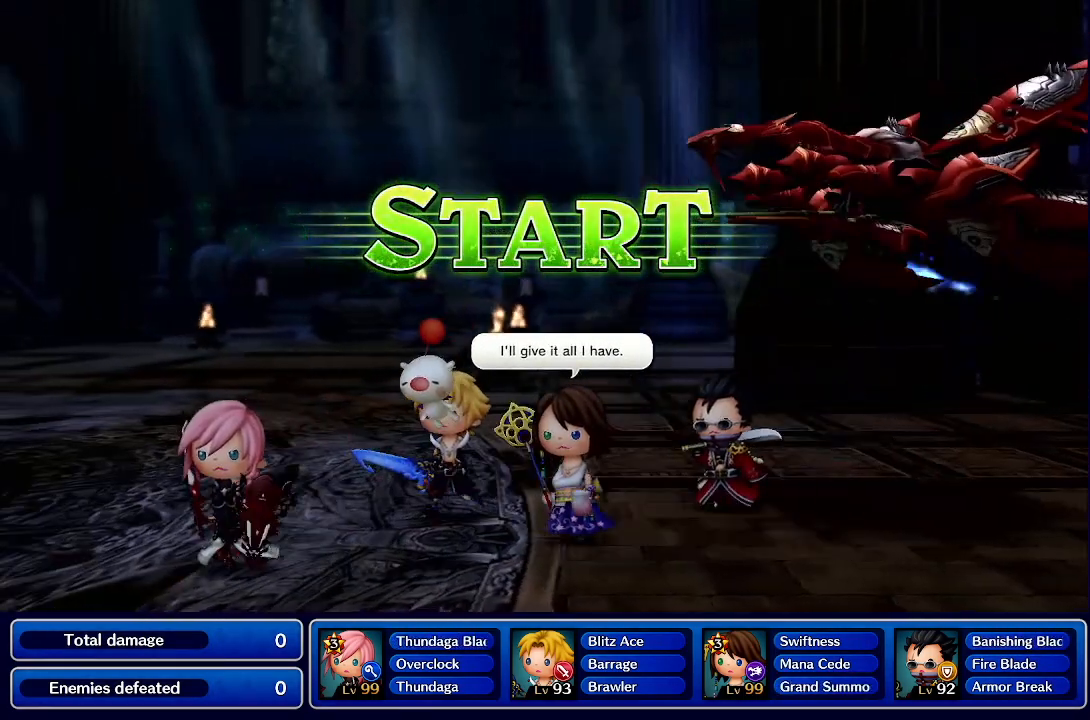
{"buttons": [], "left_stick": "center", "right_stick": "center", "events": []}
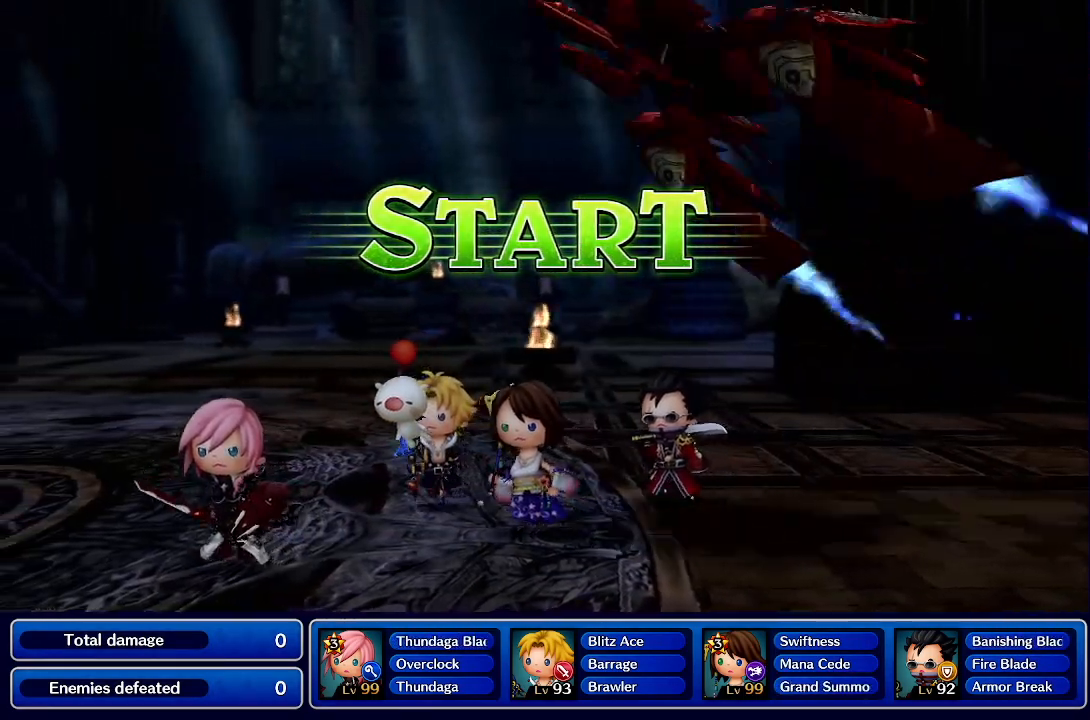
{"buttons": [], "left_stick": "center", "right_stick": "center", "events": []}
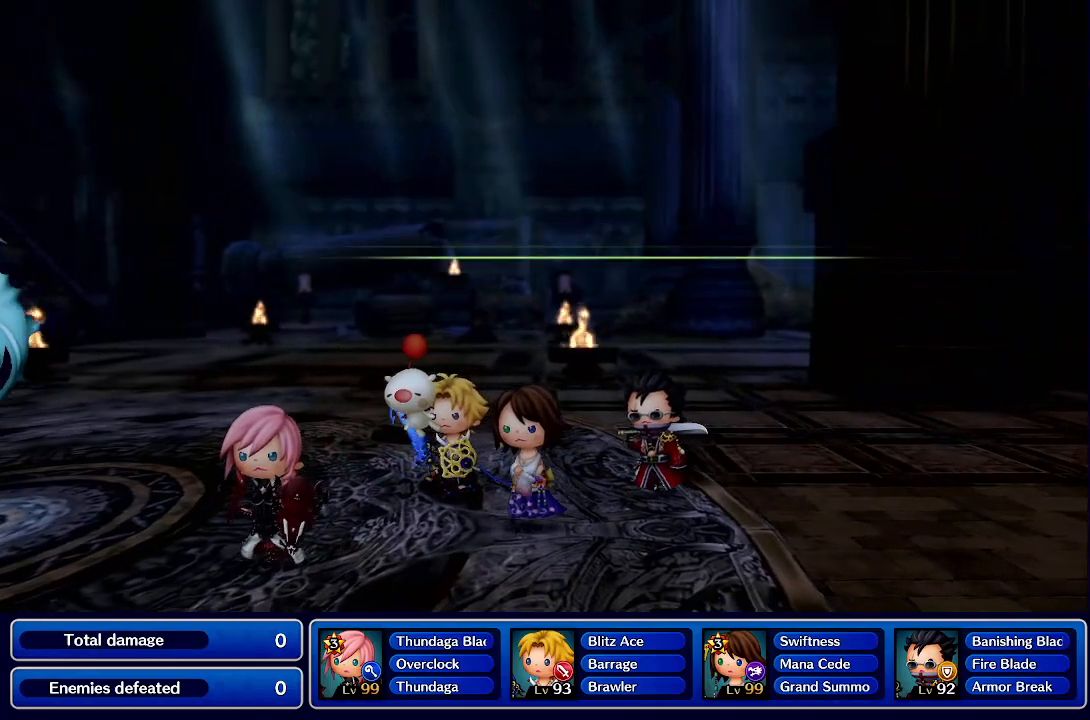
{"buttons": [], "left_stick": "center", "right_stick": "center", "events": []}
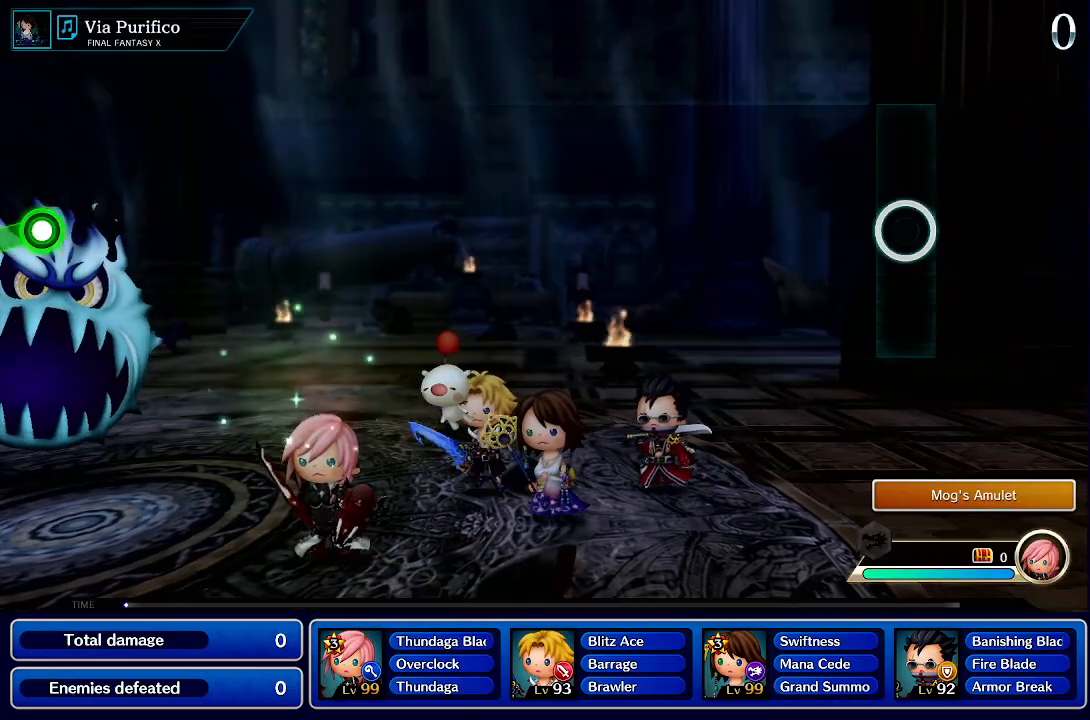
{"buttons": [], "left_stick": "center", "right_stick": "center", "events": []}
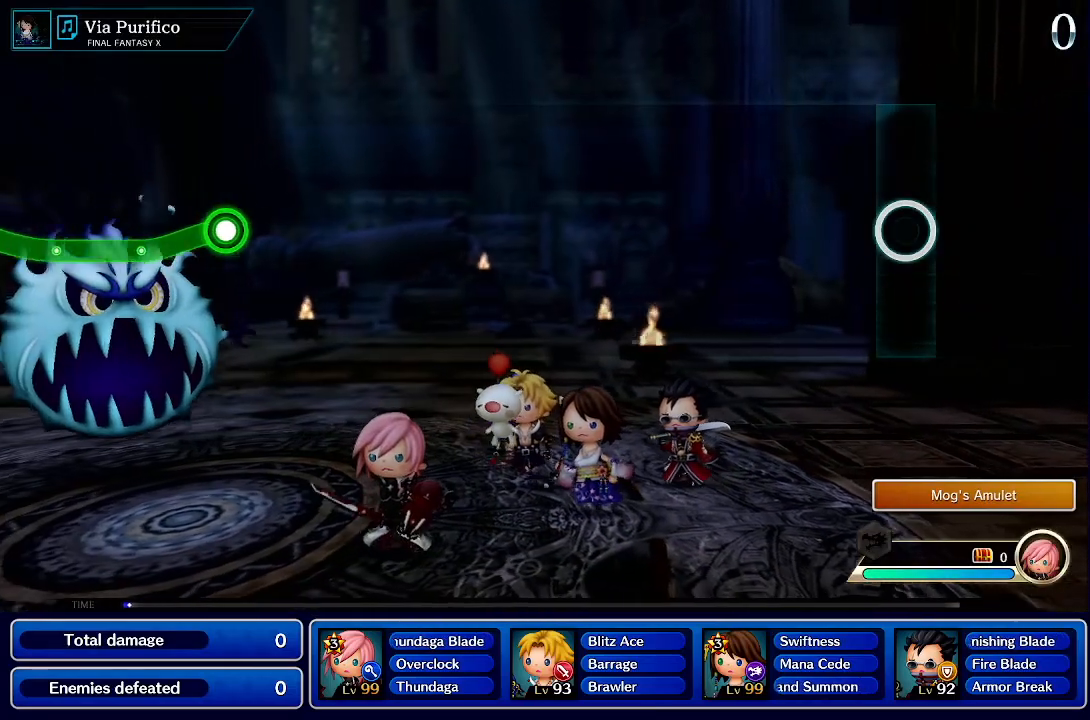
{"buttons": [], "left_stick": "center", "right_stick": "center", "events": []}
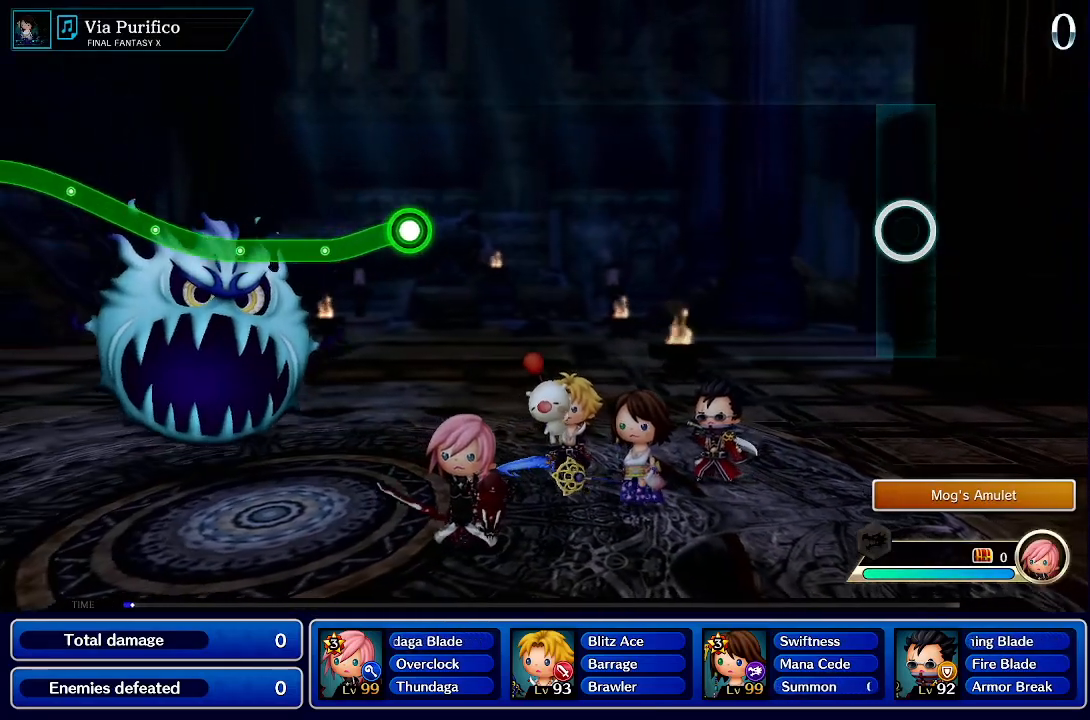
{"buttons": [], "left_stick": "center", "right_stick": "center", "events": []}
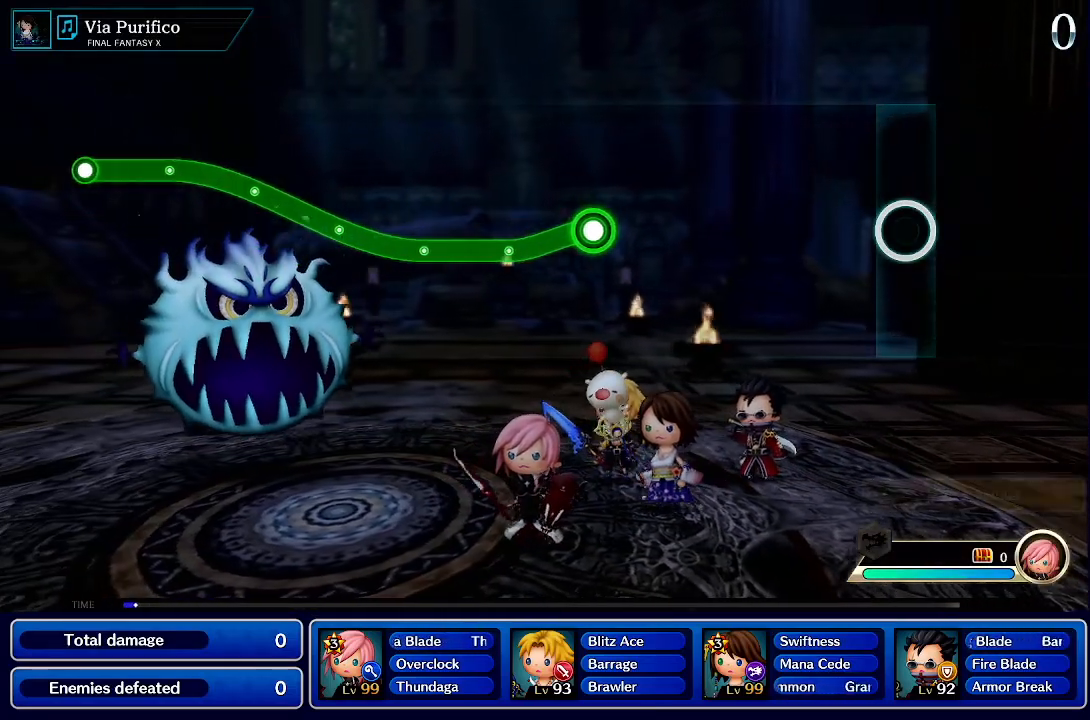
{"buttons": [], "left_stick": "center", "right_stick": "center", "events": []}
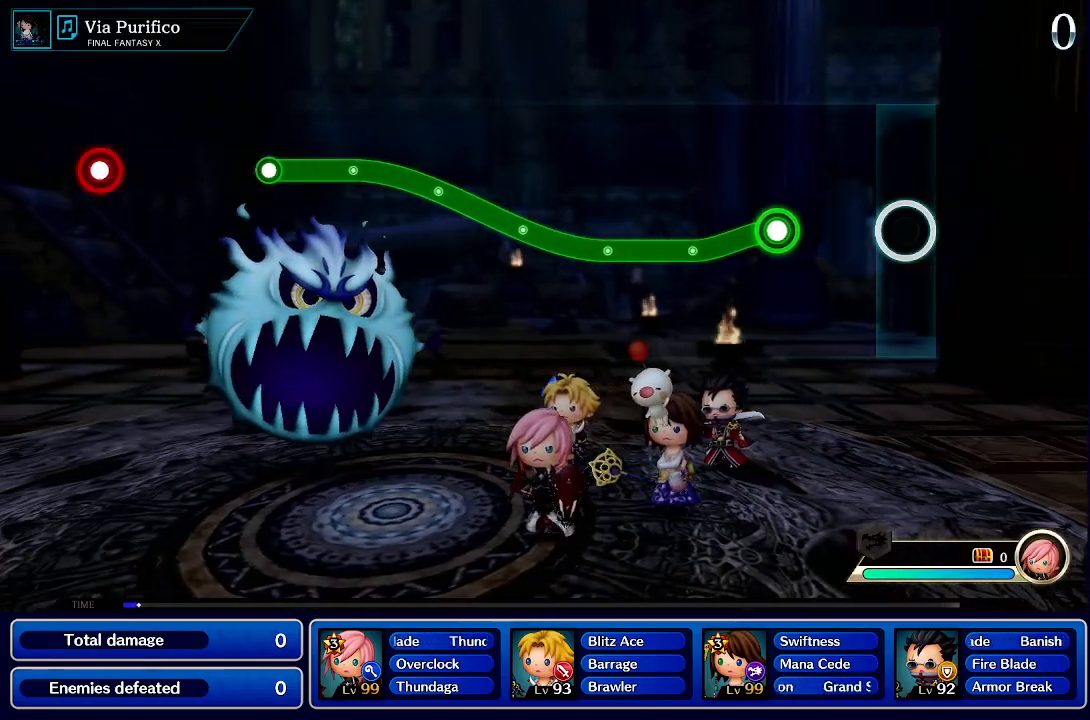
{"buttons": ["R1"], "left_stick": "center", "right_stick": "center", "events": [[367, "R1", "down"]]}
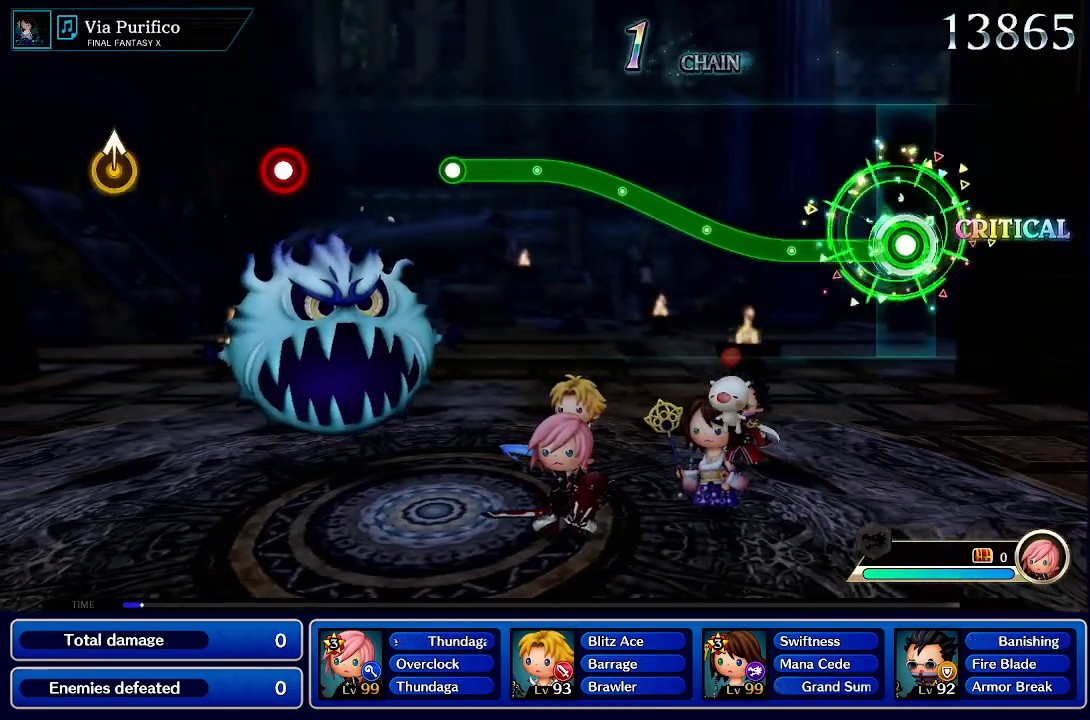
{"buttons": ["R1"], "left_stick": "up", "right_stick": "center", "events": [[183, "left_stick", "up"]]}
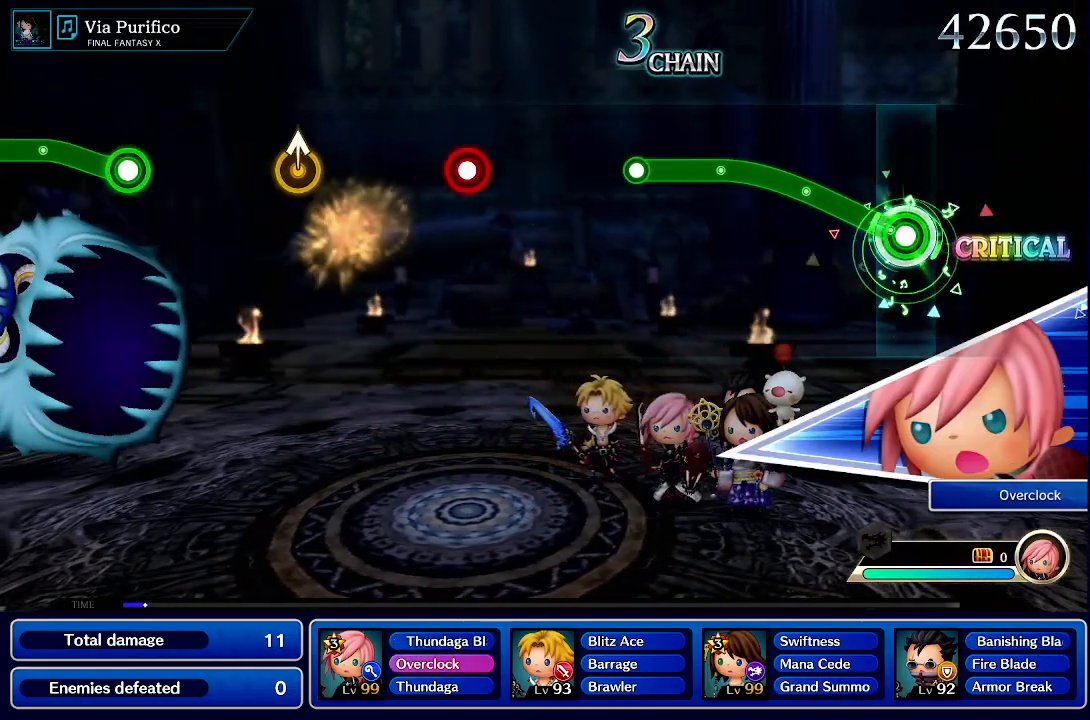
{"buttons": ["R1"], "left_stick": "up", "right_stick": "center", "events": []}
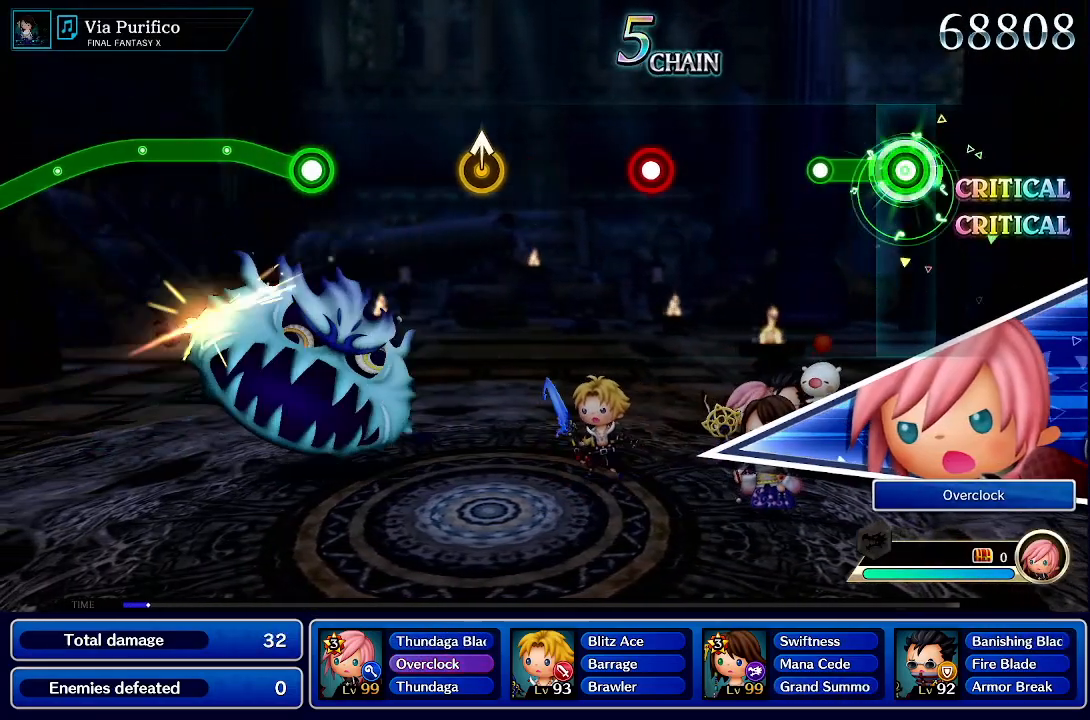
{"buttons": [], "left_stick": "center", "right_stick": "center", "events": [[200, "left_stick", "center"], [233, "R1", "up"]]}
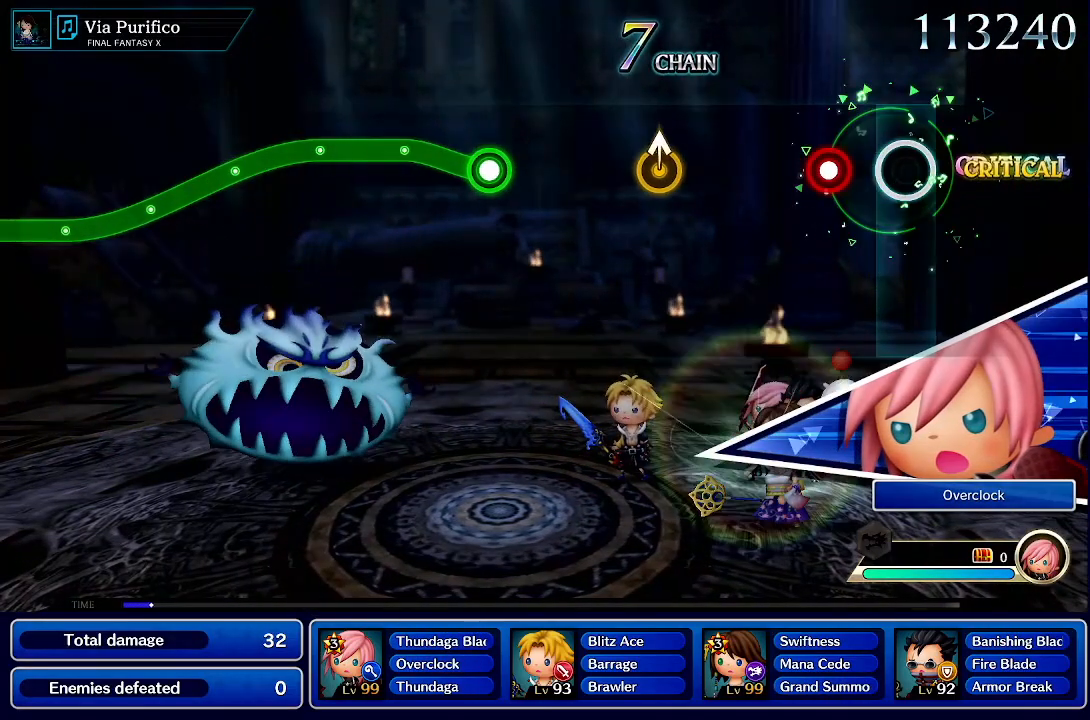
{"buttons": [], "left_stick": "center", "right_stick": "center", "events": [[250, "CROSS", "down"], [417, "CROSS", "up"]]}
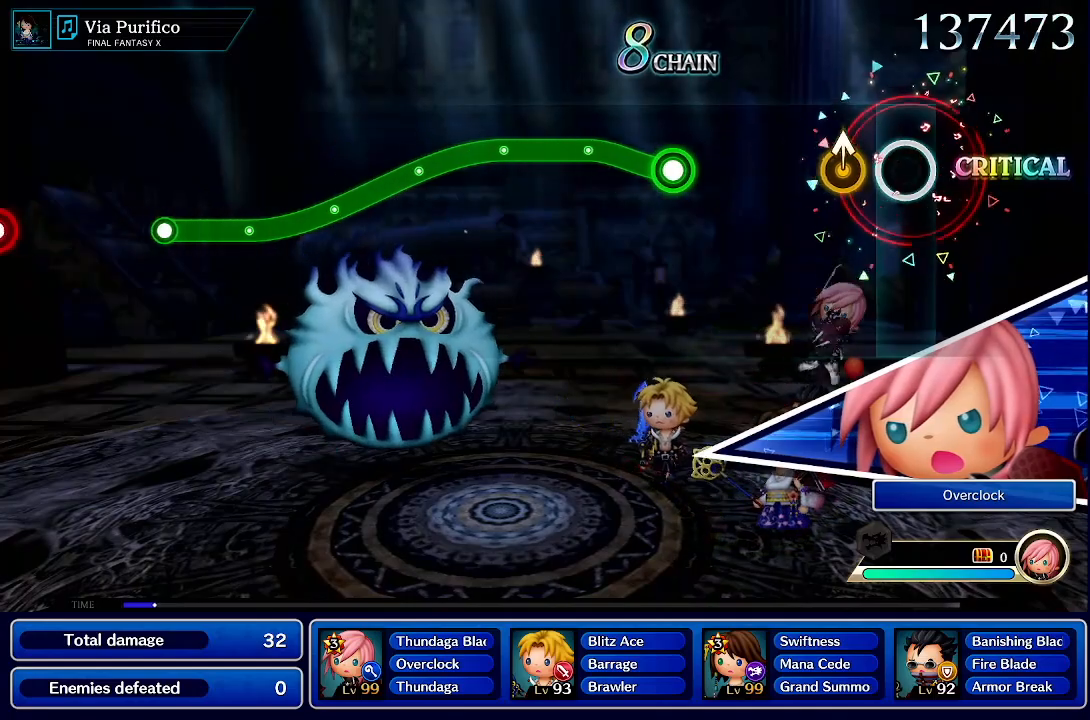
{"buttons": [], "left_stick": "center", "right_stick": "center", "events": [[167, "left_stick", "up"], [350, "left_stick", "center"]]}
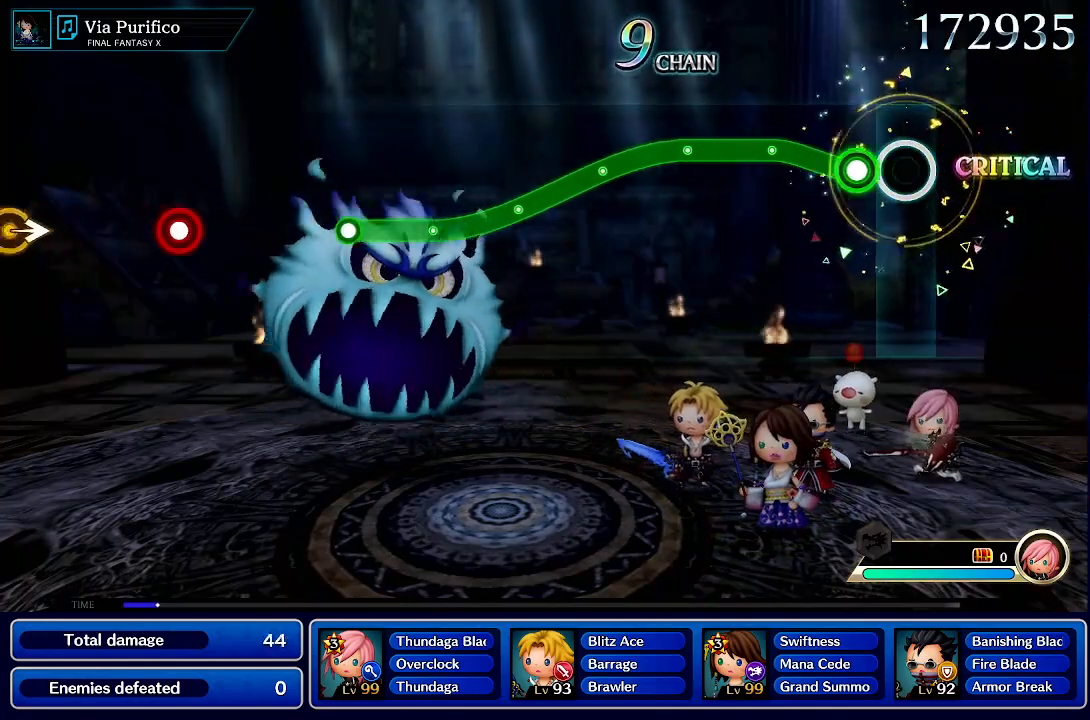
{"buttons": ["R1"], "left_stick": "up", "right_stick": "center", "events": [[150, "R1", "down"], [150, "left_stick", "up"]]}
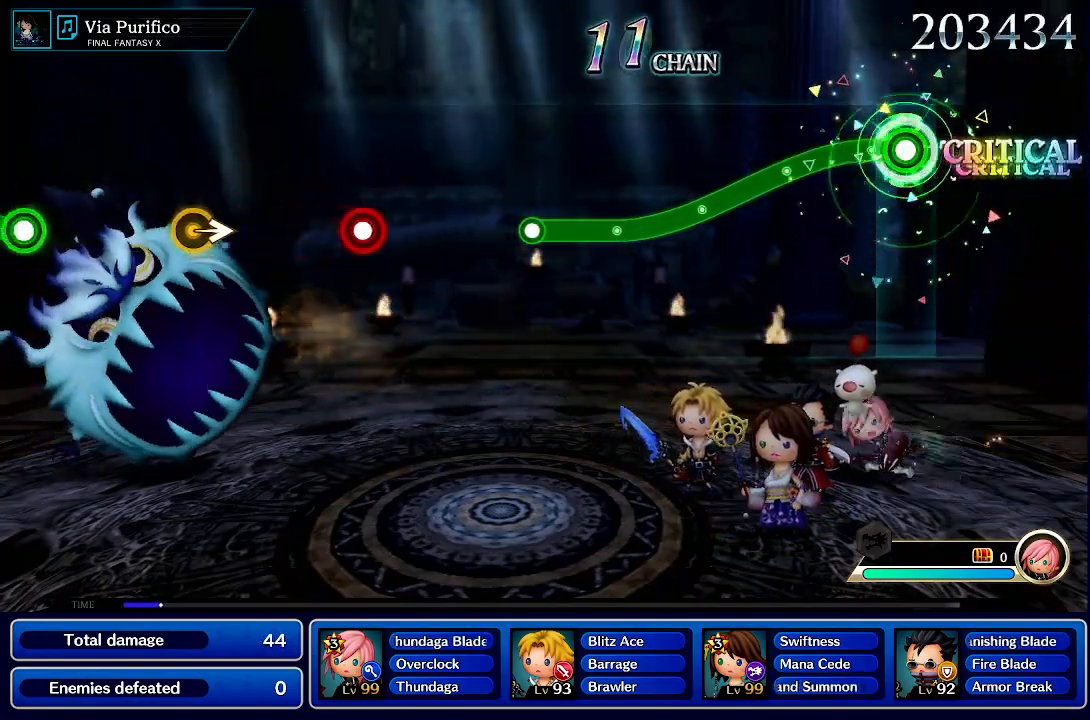
{"buttons": ["R1"], "left_stick": "center", "right_stick": "center", "events": [[50, "left_stick", "center"]]}
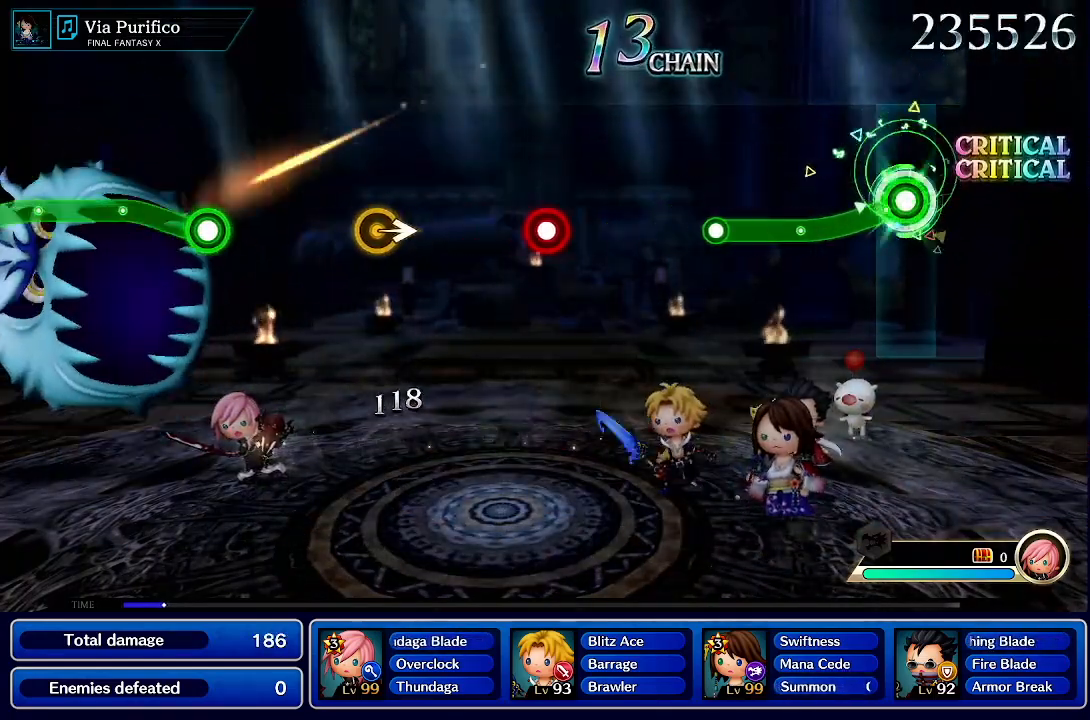
{"buttons": [], "left_stick": "center", "right_stick": "center", "events": [[467, "R1", "up"]]}
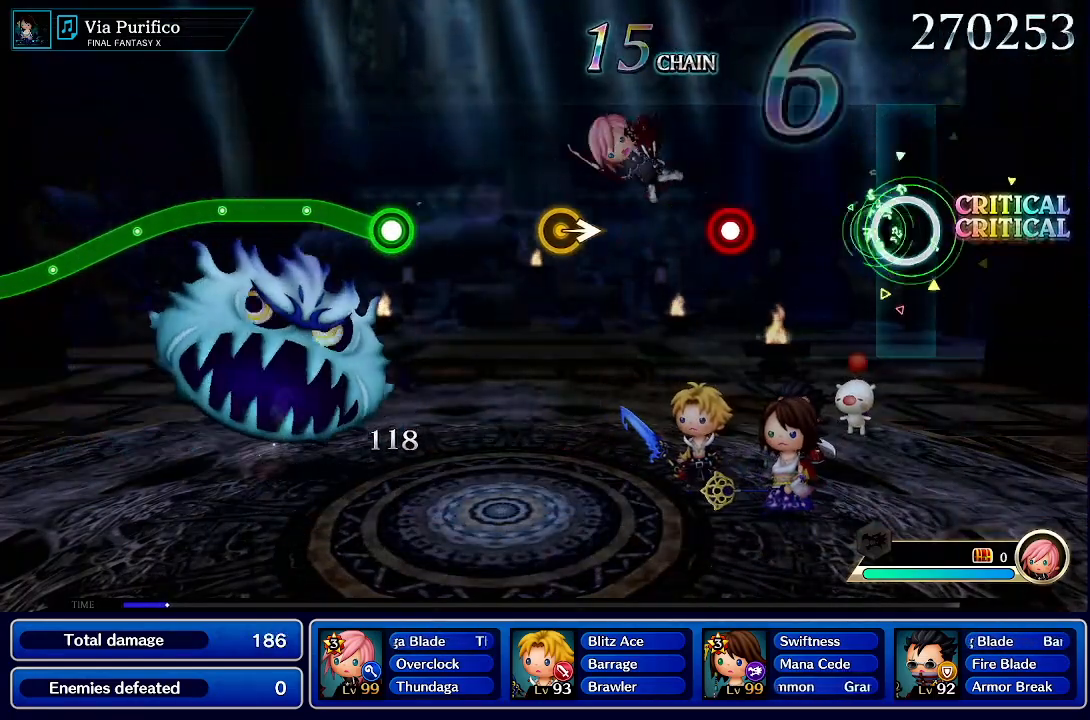
{"buttons": [], "left_stick": "center", "right_stick": "center", "events": []}
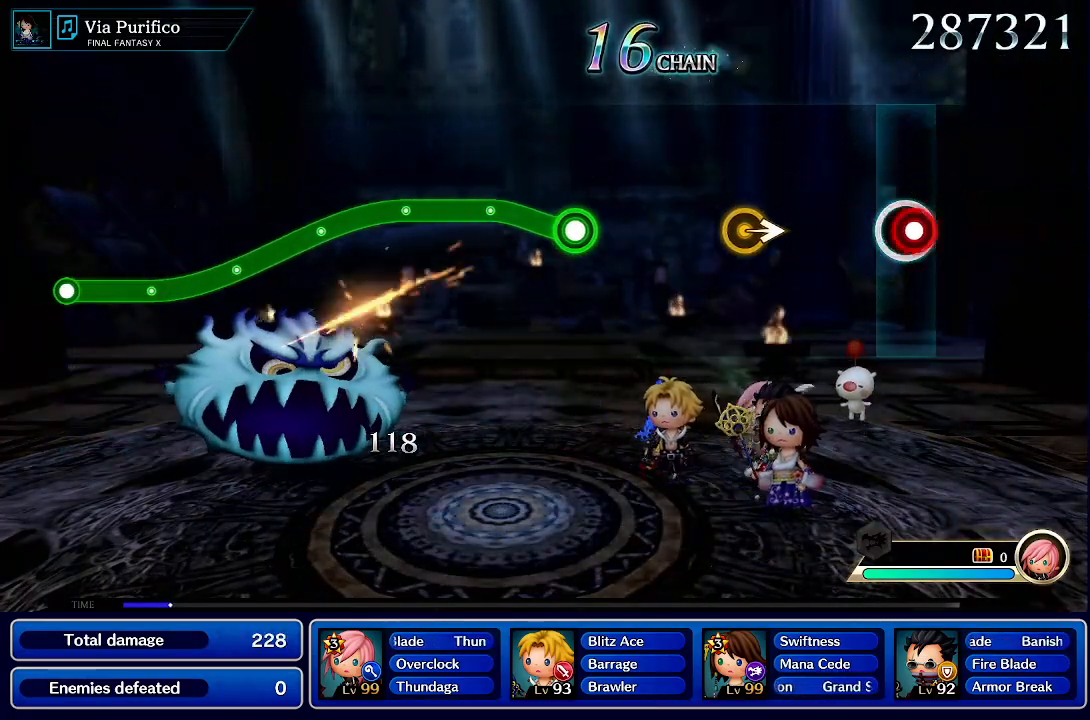
{"buttons": [], "left_stick": "right", "right_stick": "center", "events": [[17, "CROSS", "down"], [167, "CROSS", "up"], [417, "left_stick", "right"]]}
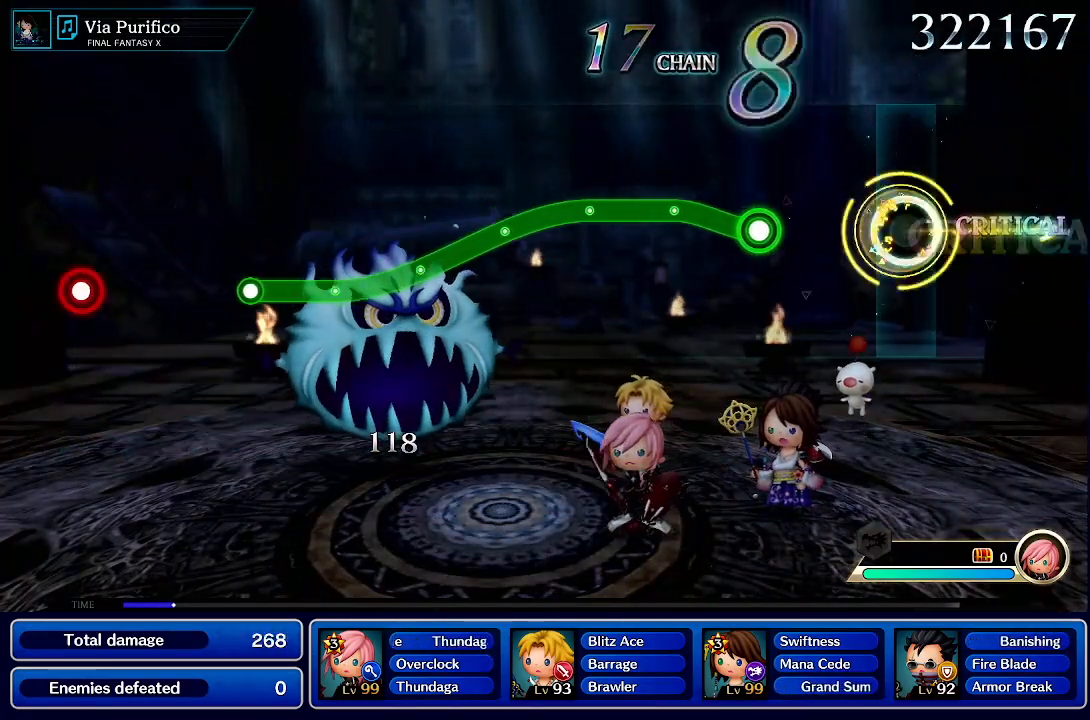
{"buttons": ["R1"], "left_stick": "up", "right_stick": "center", "events": [[117, "left_stick", "center"], [433, "R1", "down"], [433, "left_stick", "up"]]}
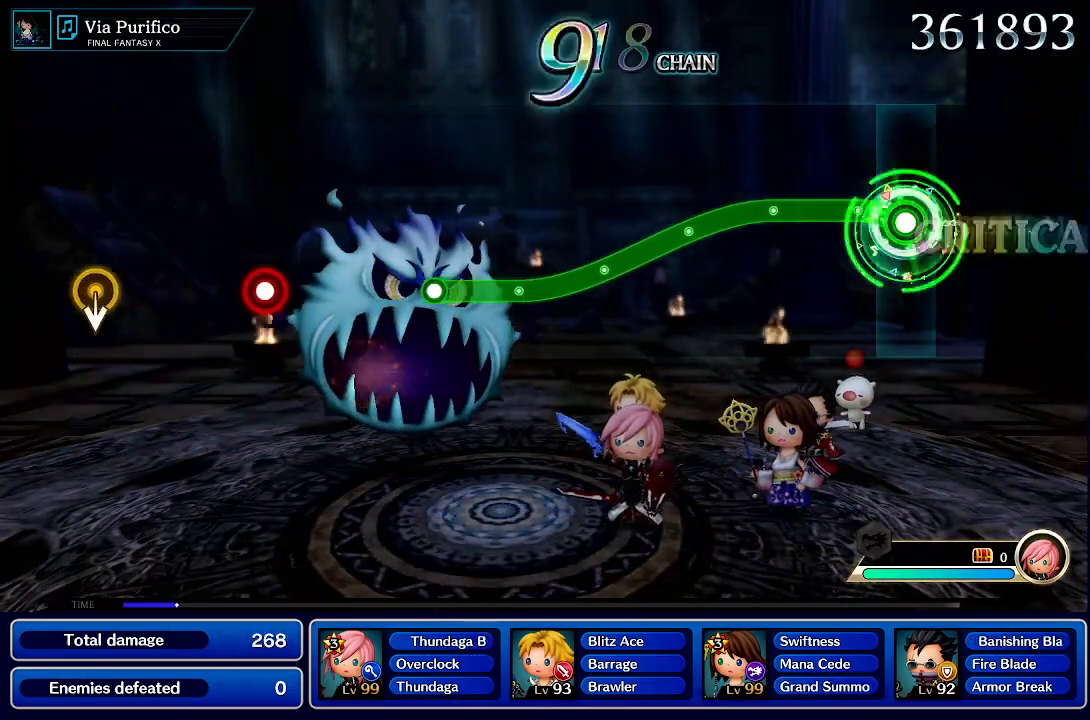
{"buttons": ["R1"], "left_stick": "center", "right_stick": "center", "events": [[350, "left_stick", "center"]]}